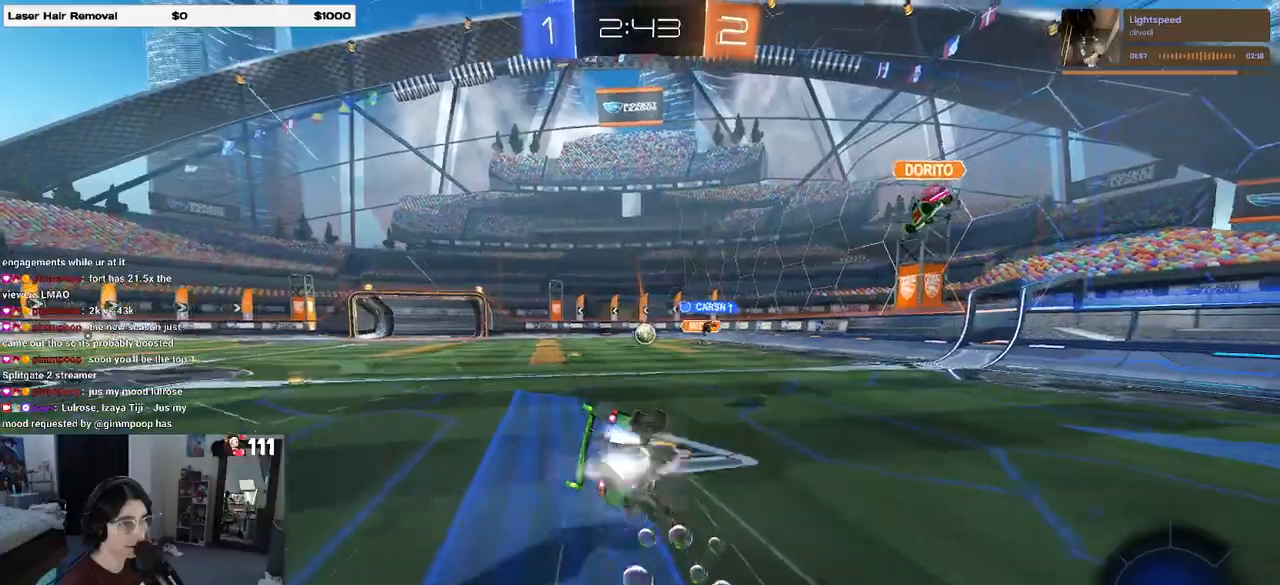
Gameplay with a controller (PlayStation layout); each line is a JSON object with the inputs held at the frame after it. "events" lists button and stick changes between this image and that frame as [ms after this image, input, new state], when the widget could be followed in between. Not read: R2.
{"buttons": ["SQUARE"], "left_stick": "down-left", "right_stick": "center", "events": [[17, "R1", "up"]]}
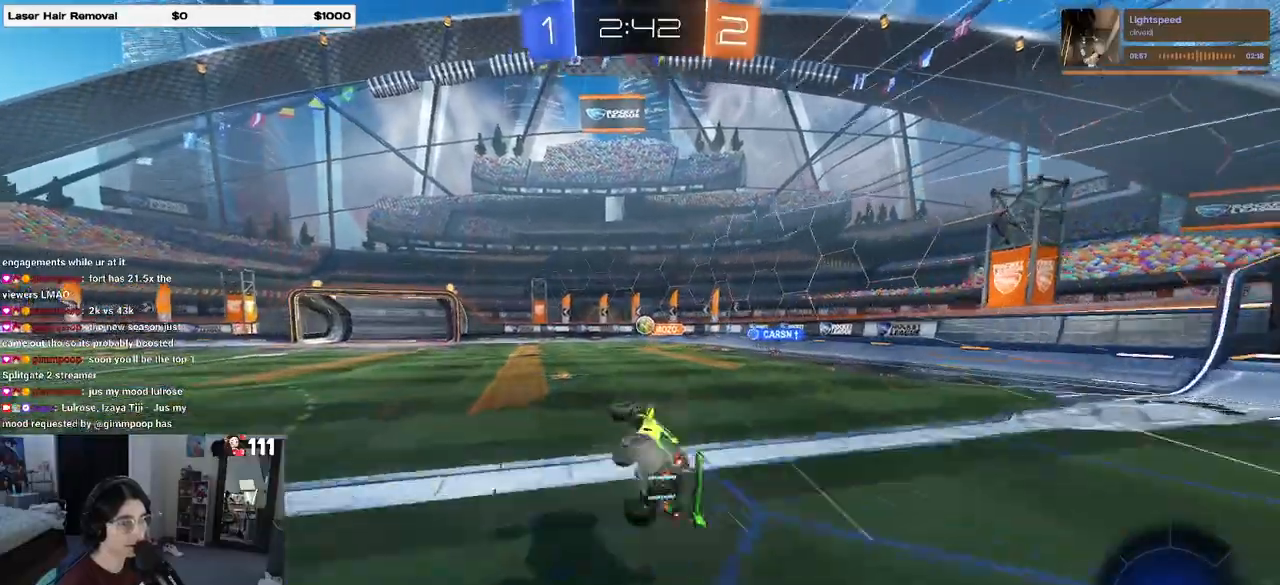
{"buttons": [], "left_stick": "center", "right_stick": "center", "events": [[117, "SQUARE", "up"], [117, "left_stick", "center"]]}
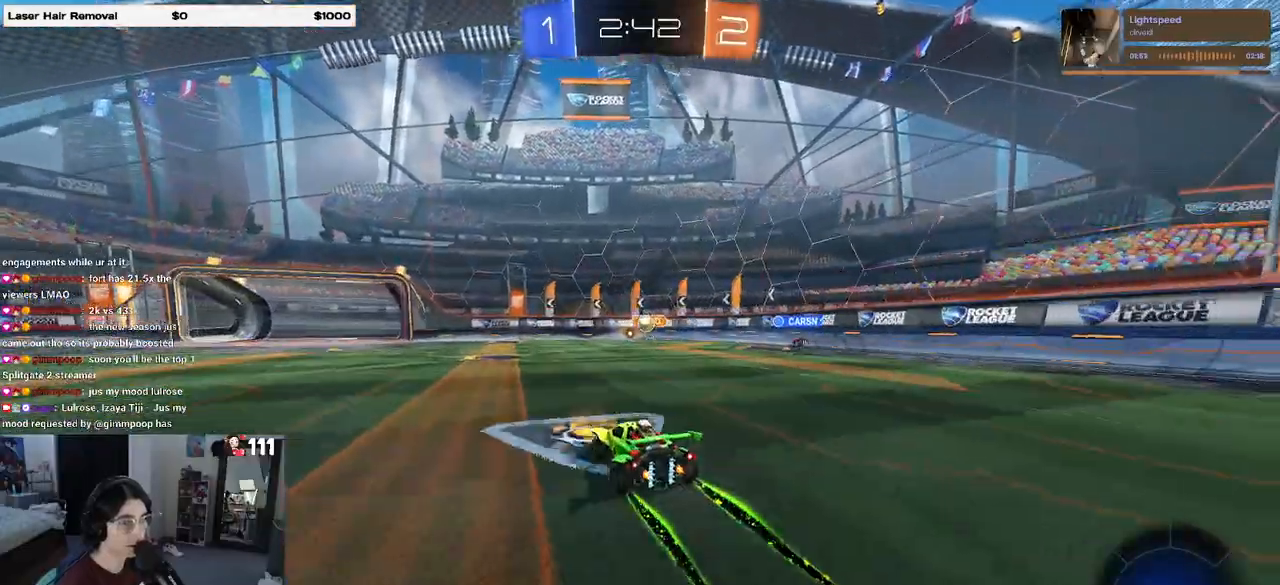
{"buttons": [], "left_stick": "left", "right_stick": "center", "events": [[433, "left_stick", "left"]]}
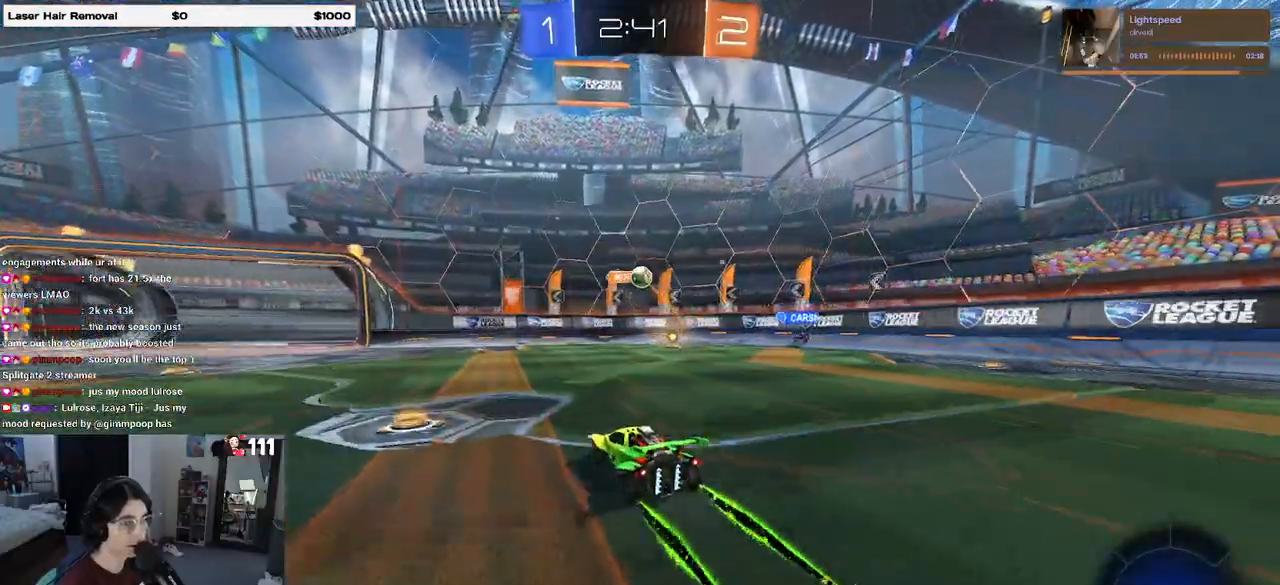
{"buttons": ["TRIANGLE", "R1"], "left_stick": "center", "right_stick": "center", "events": [[467, "left_stick", "center"], [483, "R1", "down"], [500, "TRIANGLE", "down"]]}
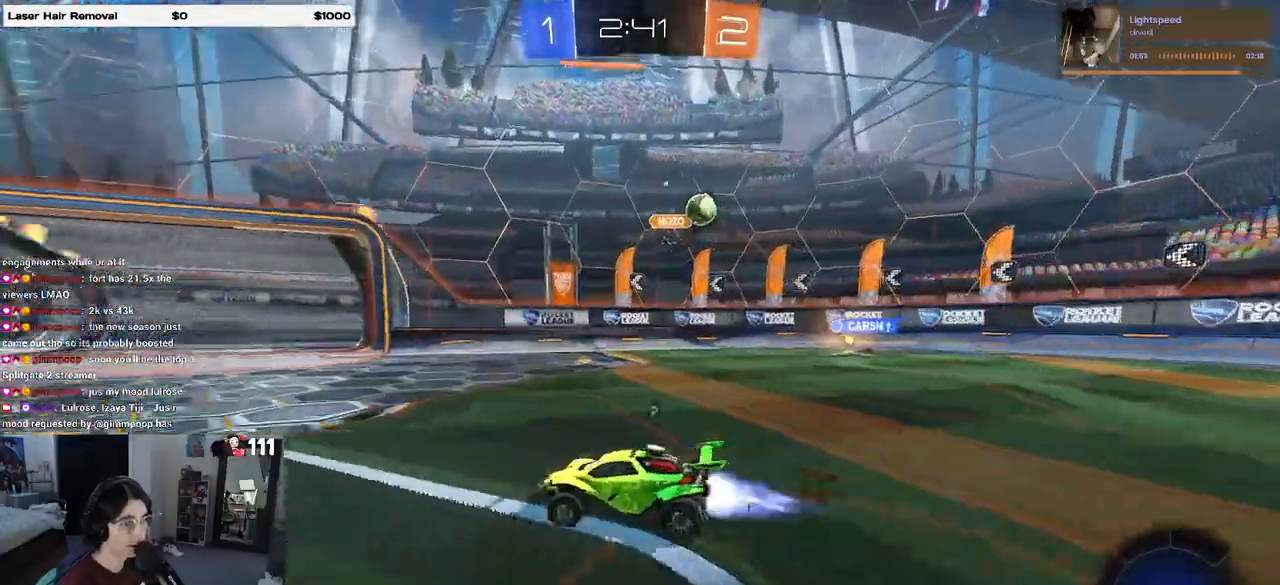
{"buttons": [], "left_stick": "center", "right_stick": "center", "events": [[183, "TRIANGLE", "up"], [417, "R1", "up"]]}
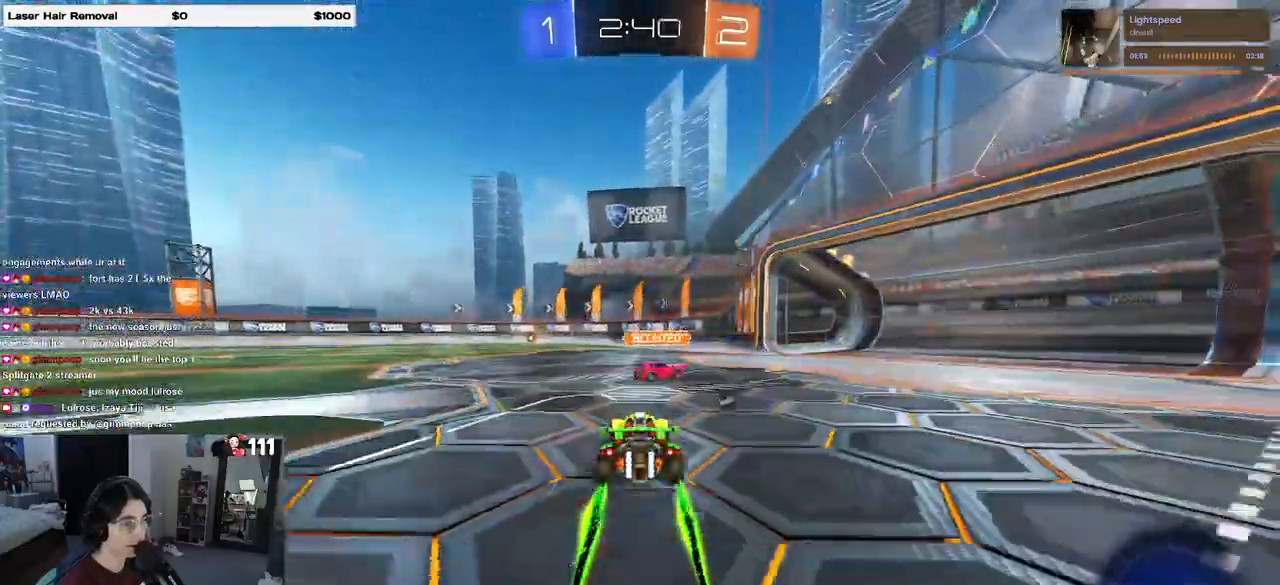
{"buttons": [], "left_stick": "center", "right_stick": "center", "events": [[283, "TRIANGLE", "down"], [433, "TRIANGLE", "up"]]}
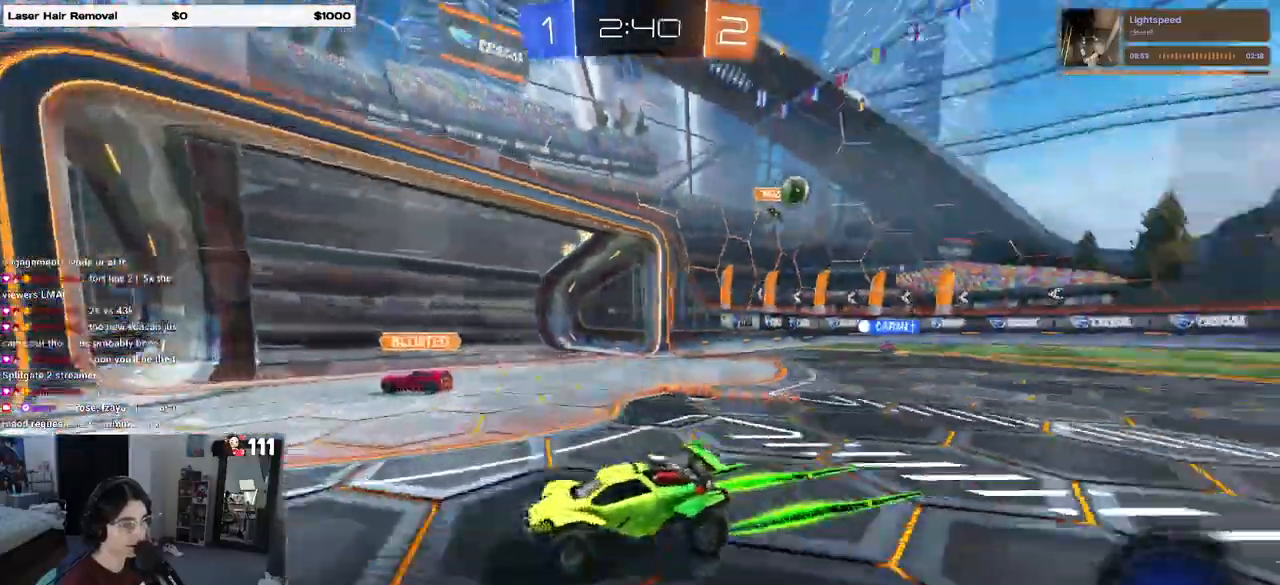
{"buttons": [], "left_stick": "center", "right_stick": "center", "events": [[50, "left_stick", "left"], [333, "left_stick", "center"]]}
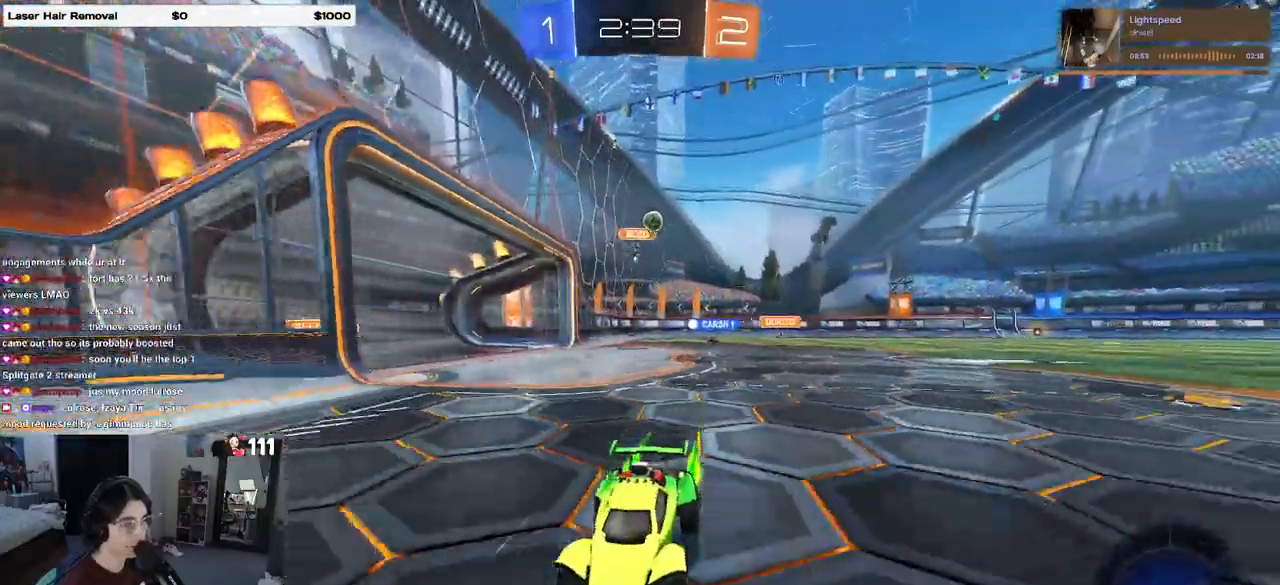
{"buttons": [], "left_stick": "center", "right_stick": "center", "events": [[83, "left_stick", "left"], [267, "left_stick", "center"]]}
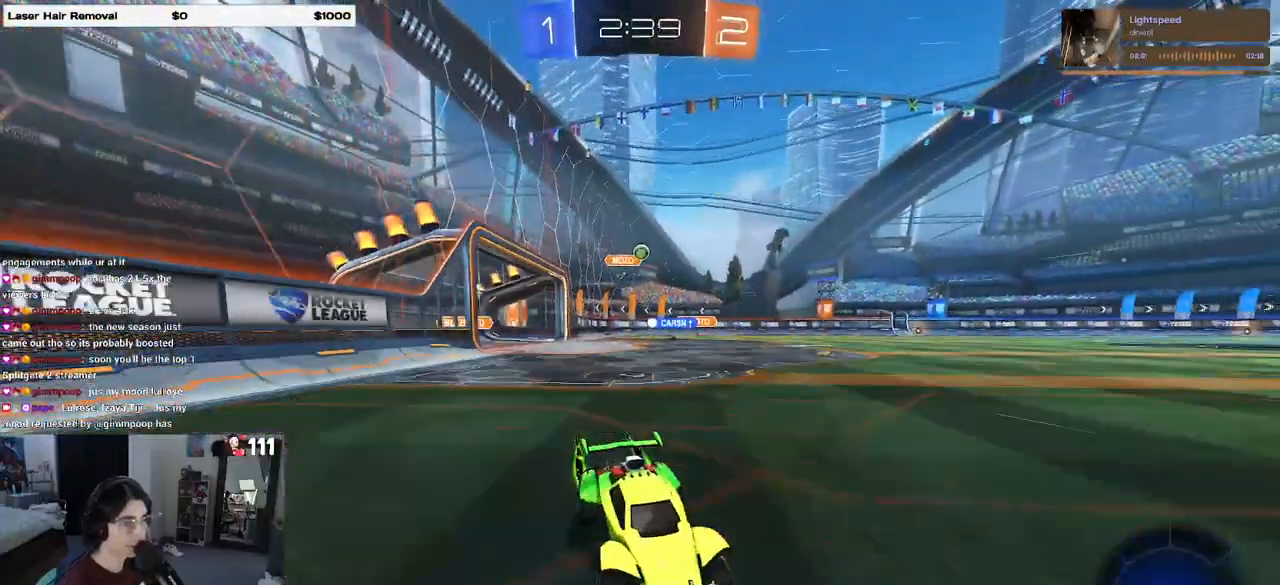
{"buttons": [], "left_stick": "left", "right_stick": "center", "events": [[17, "left_stick", "left"]]}
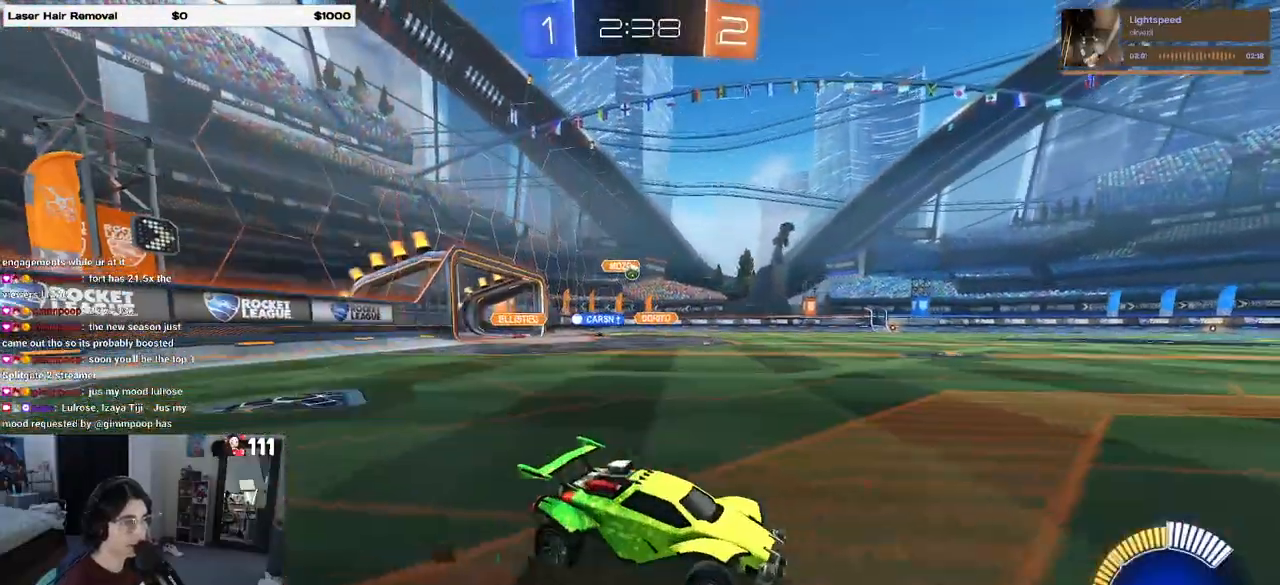
{"buttons": ["R1"], "left_stick": "center", "right_stick": "center", "events": [[183, "left_stick", "center"], [467, "R1", "down"]]}
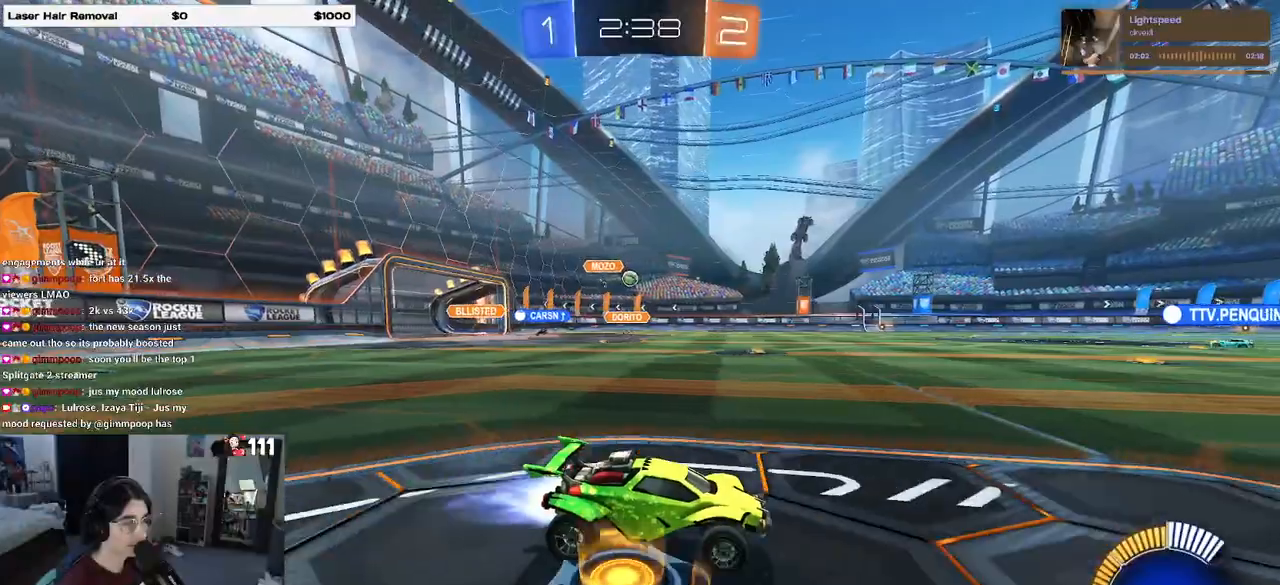
{"buttons": [], "left_stick": "center", "right_stick": "center", "events": [[383, "R1", "up"]]}
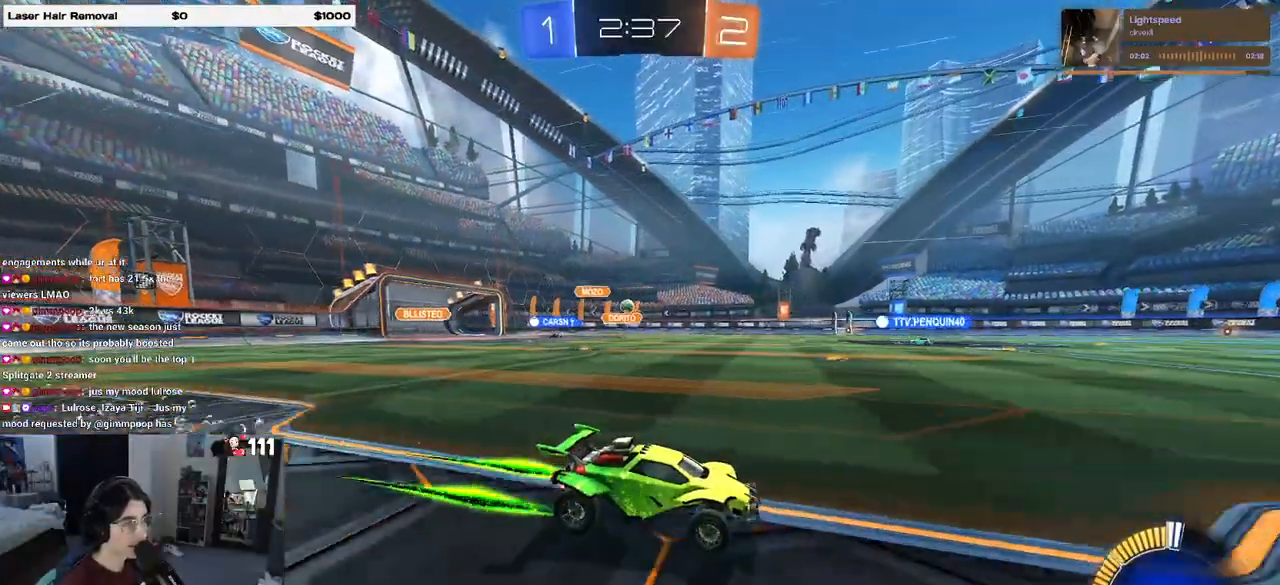
{"buttons": [], "left_stick": "center", "right_stick": "center", "events": []}
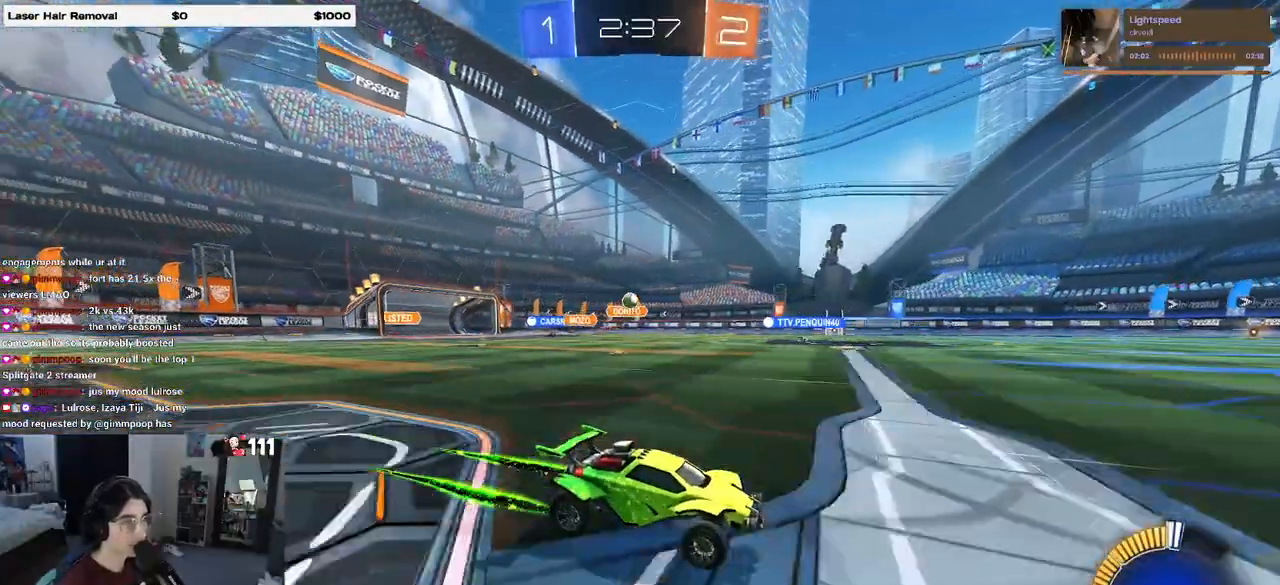
{"buttons": ["SQUARE"], "left_stick": "left", "right_stick": "center", "events": [[283, "left_stick", "right"], [367, "left_stick", "center"], [433, "left_stick", "left"], [450, "SQUARE", "down"]]}
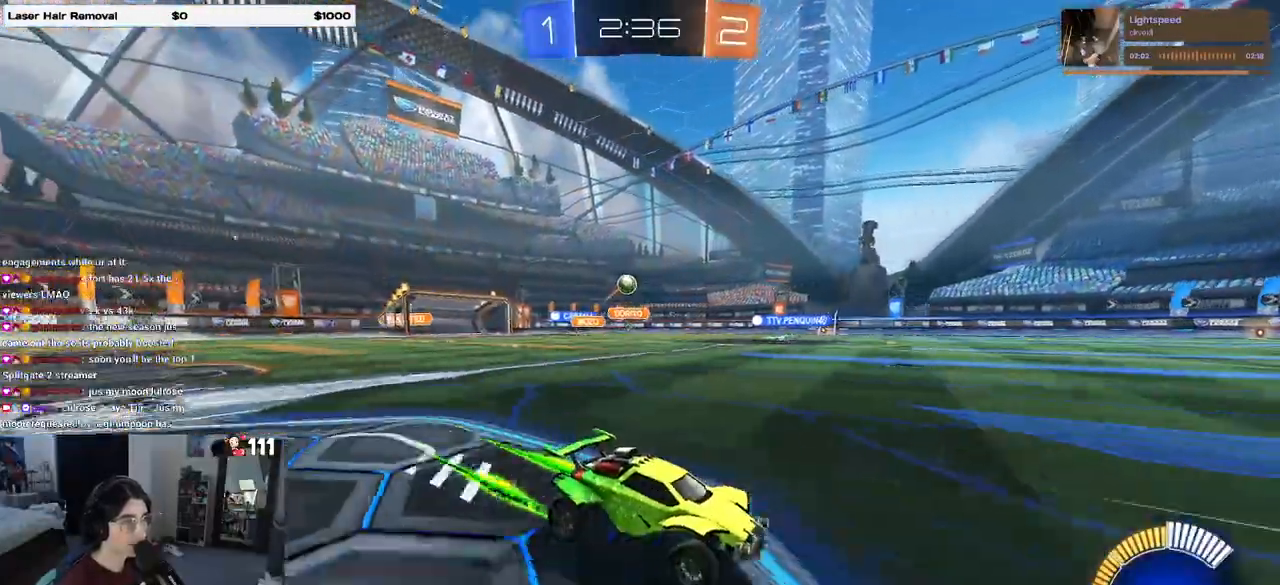
{"buttons": [], "left_stick": "left", "right_stick": "center"}
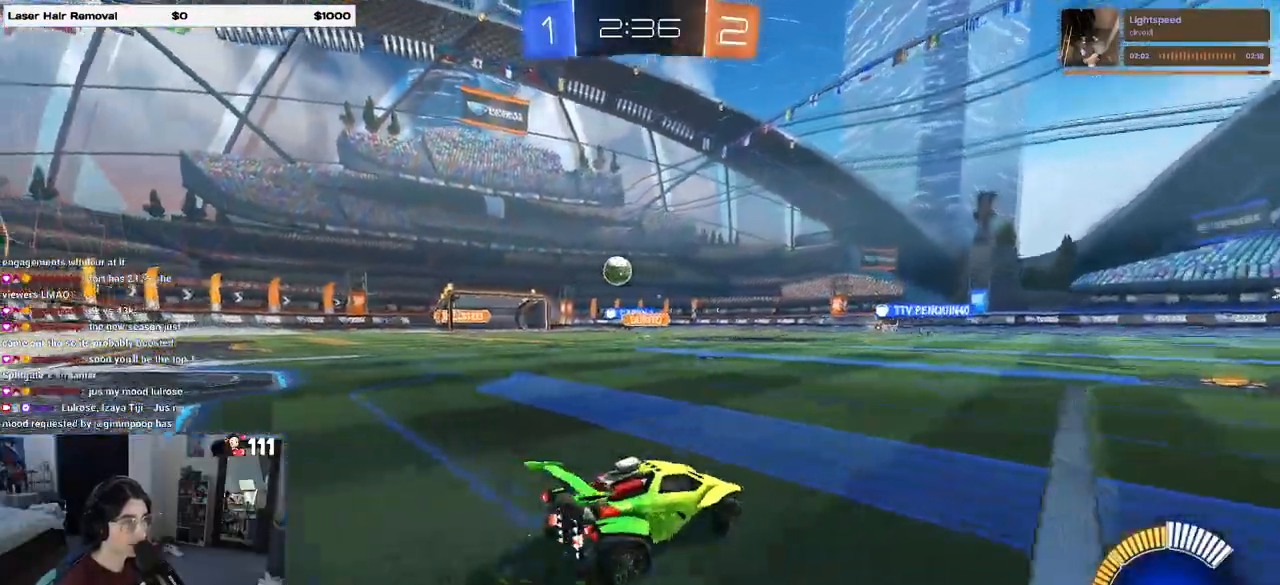
{"buttons": [], "left_stick": "left", "right_stick": "center", "events": []}
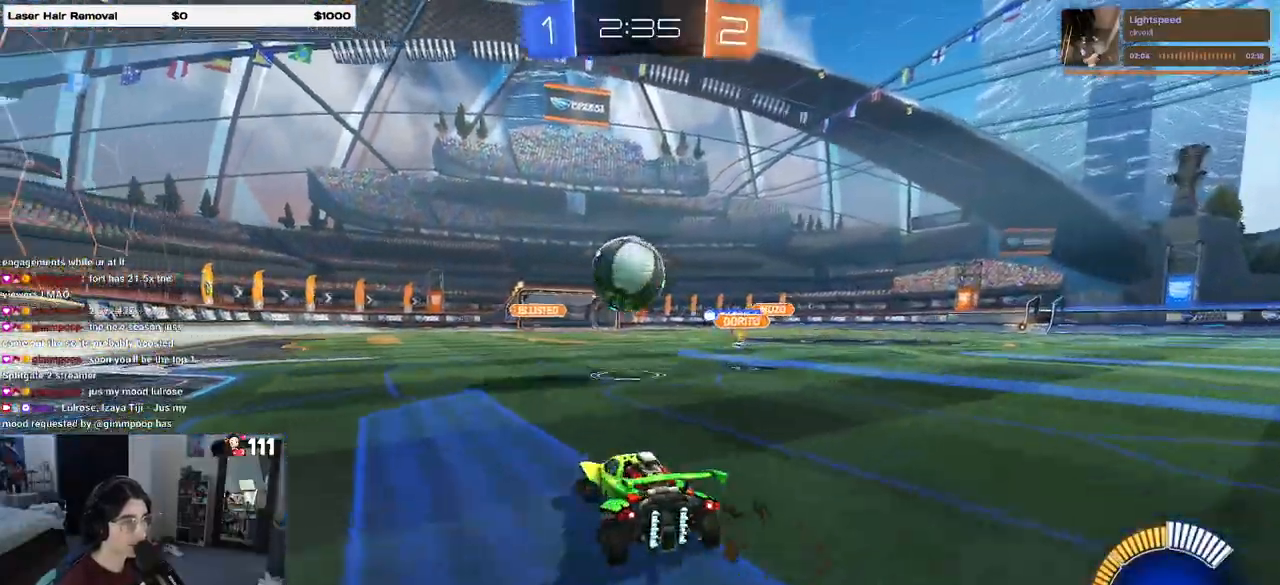
{"buttons": [], "left_stick": "down", "right_stick": "center", "events": [[283, "L2", "down"], [300, "left_stick", "down-right"], [450, "L2", "up"], [500, "left_stick", "down"]]}
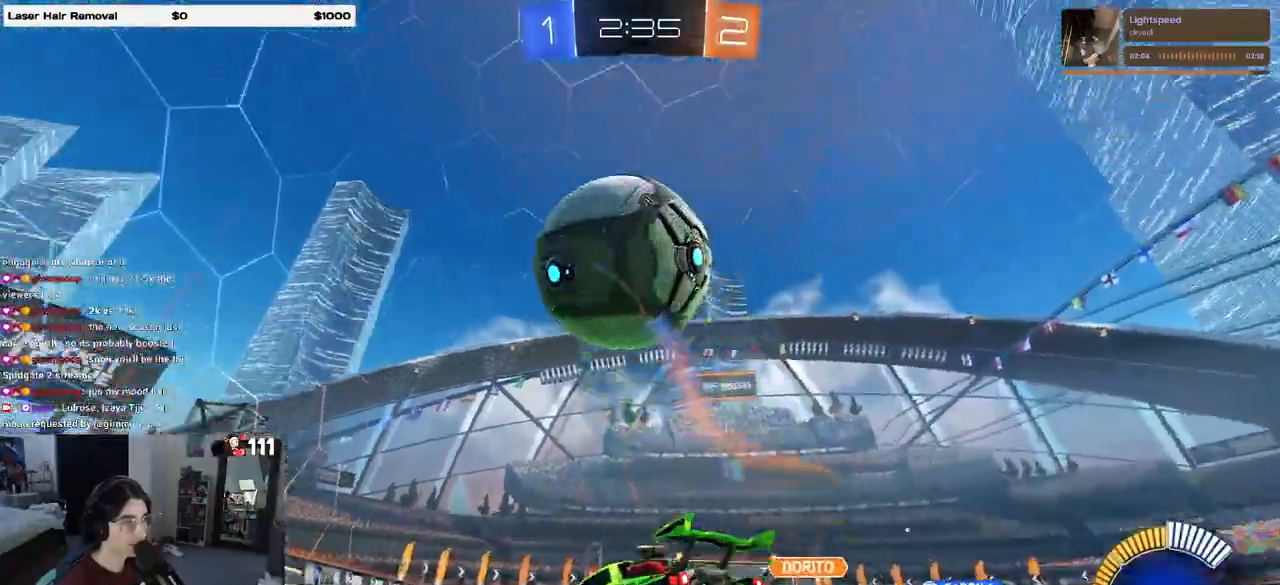
{"buttons": [], "left_stick": "down-right", "right_stick": "center", "events": [[50, "left_stick", "down-left"], [67, "CROSS", "down"], [233, "CROSS", "up"], [250, "left_stick", "center"], [283, "CROSS", "down"], [350, "left_stick", "down"], [400, "left_stick", "down-right"], [450, "CROSS", "up"]]}
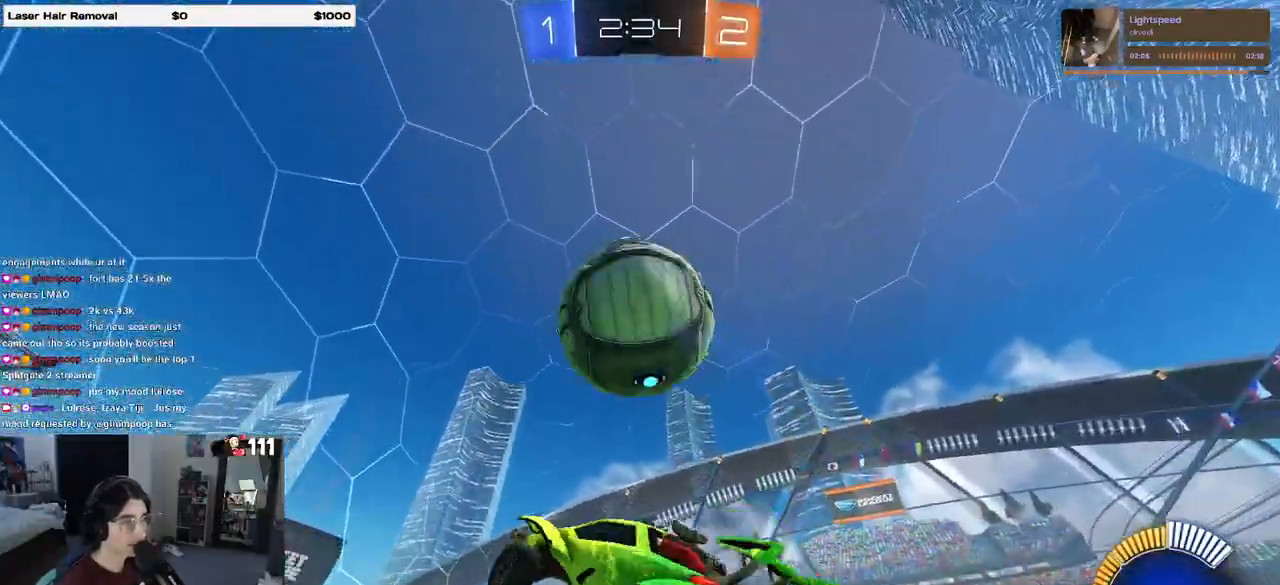
{"buttons": ["L1", "R1"], "left_stick": "up", "right_stick": "center", "events": [[50, "left_stick", "up-right"], [100, "L1", "down"], [117, "R1", "down"], [283, "left_stick", "up"]]}
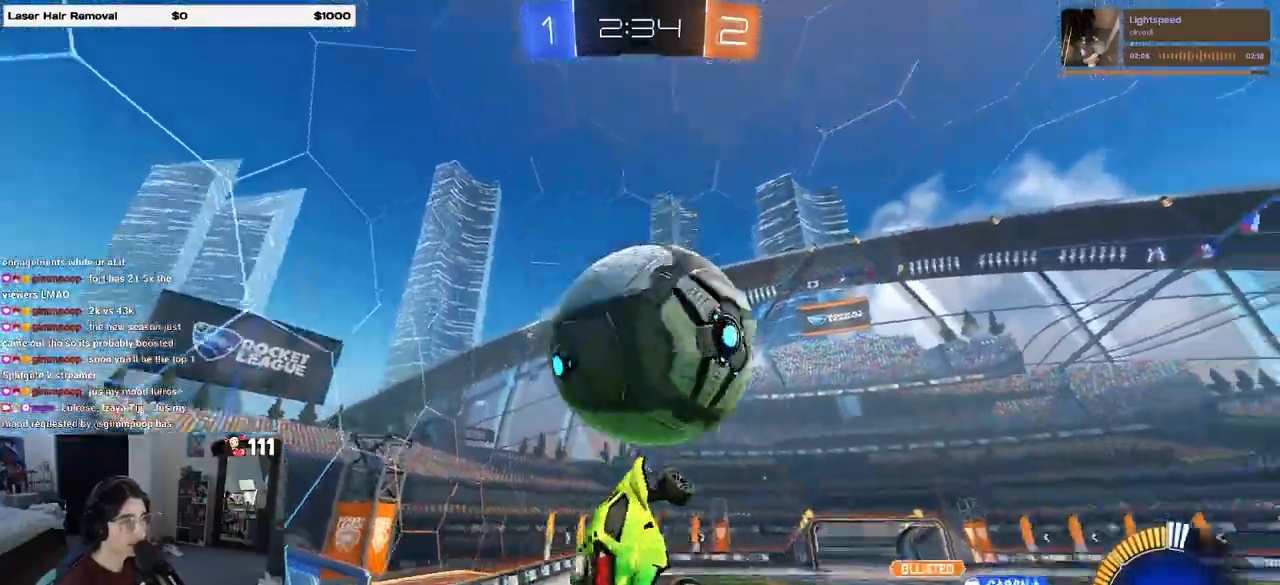
{"buttons": ["L1", "R1"], "left_stick": "right", "right_stick": "center", "events": [[50, "left_stick", "left"], [167, "left_stick", "down"], [317, "left_stick", "left"], [433, "left_stick", "right"]]}
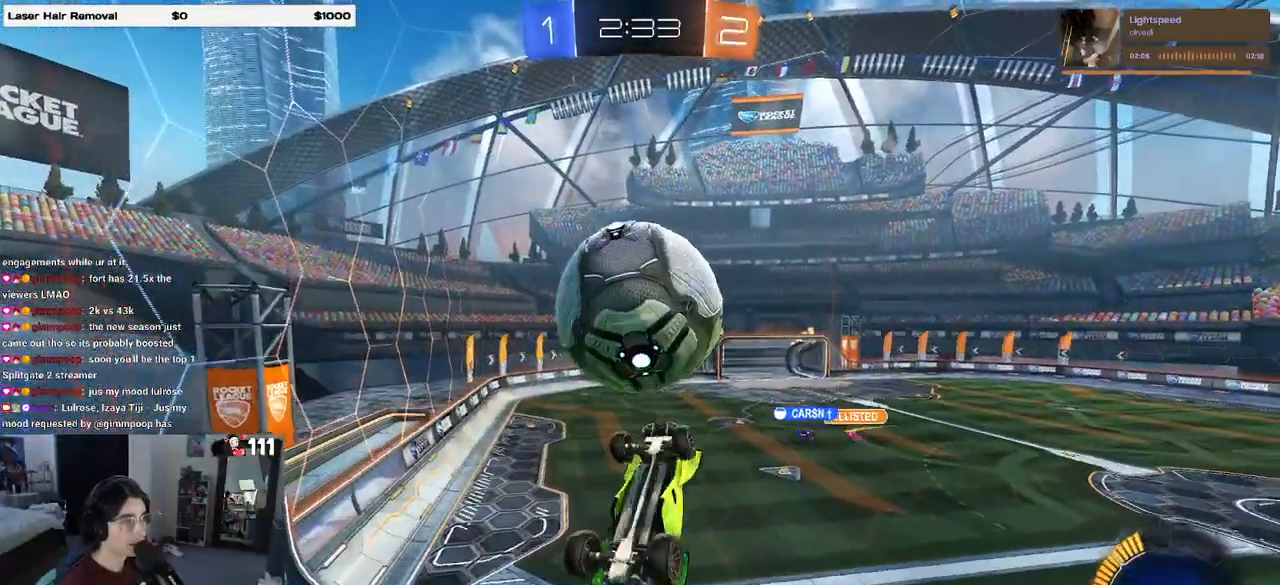
{"buttons": ["L1", "R1"], "left_stick": "left", "right_stick": "center", "events": [[67, "left_stick", "up-right"], [417, "left_stick", "up-left"], [483, "left_stick", "left"]]}
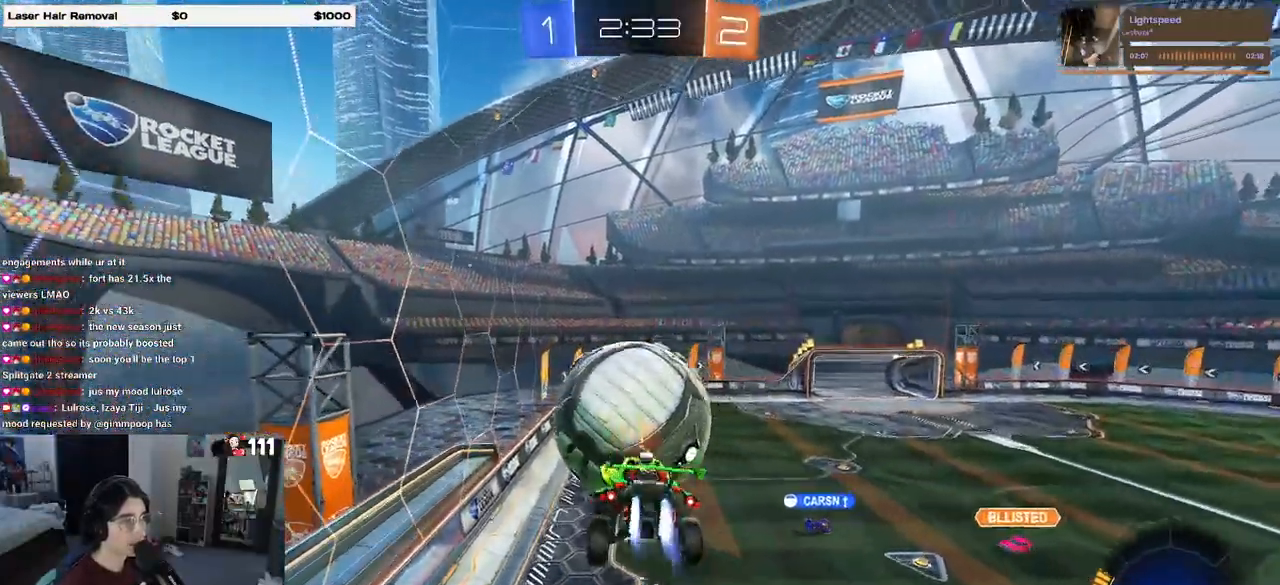
{"buttons": ["L1", "R1"], "left_stick": "up", "right_stick": "center", "events": [[183, "left_stick", "center"], [300, "left_stick", "up-right"], [433, "left_stick", "up"]]}
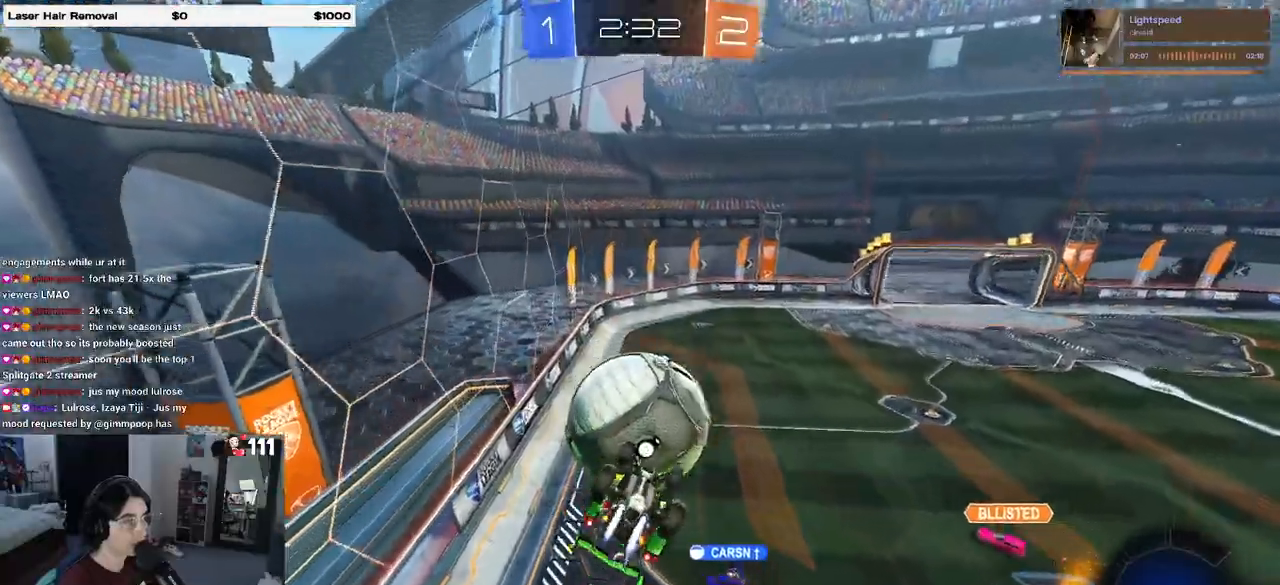
{"buttons": ["L1"], "left_stick": "left", "right_stick": "center", "events": [[17, "left_stick", "up-left"], [83, "left_stick", "left"], [183, "left_stick", "center"], [250, "left_stick", "right"], [350, "R1", "up"], [400, "left_stick", "up"], [483, "left_stick", "left"]]}
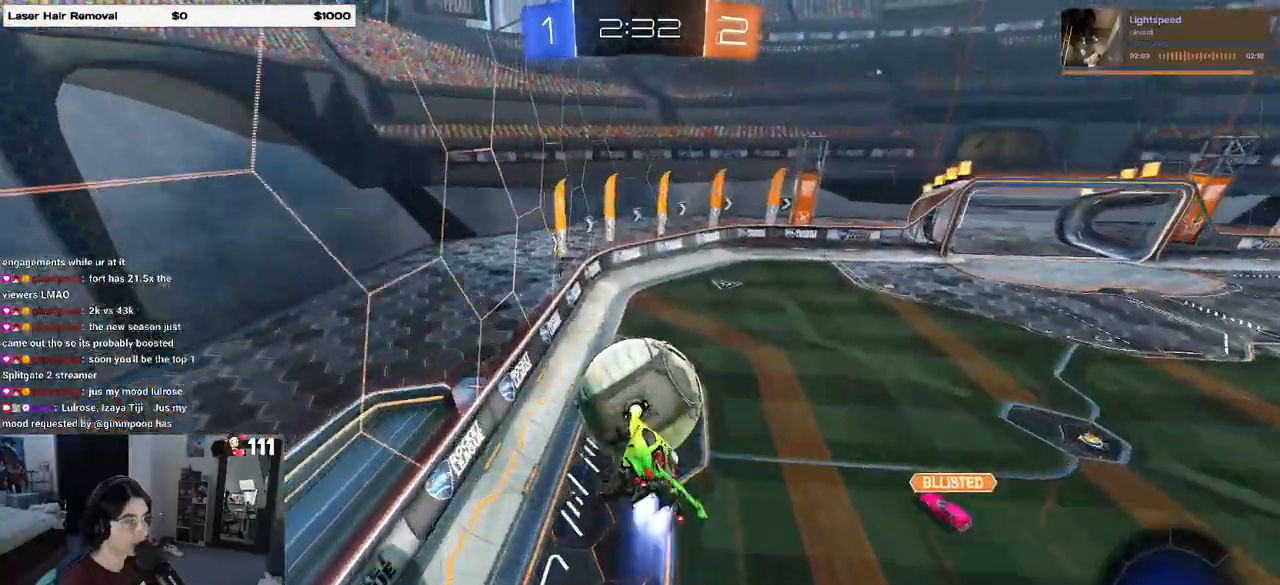
{"buttons": [], "left_stick": "center", "right_stick": "center", "events": [[17, "R1", "down"], [67, "left_stick", "center"], [183, "L1", "up"], [333, "R1", "up"], [333, "left_stick", "up"], [483, "left_stick", "center"]]}
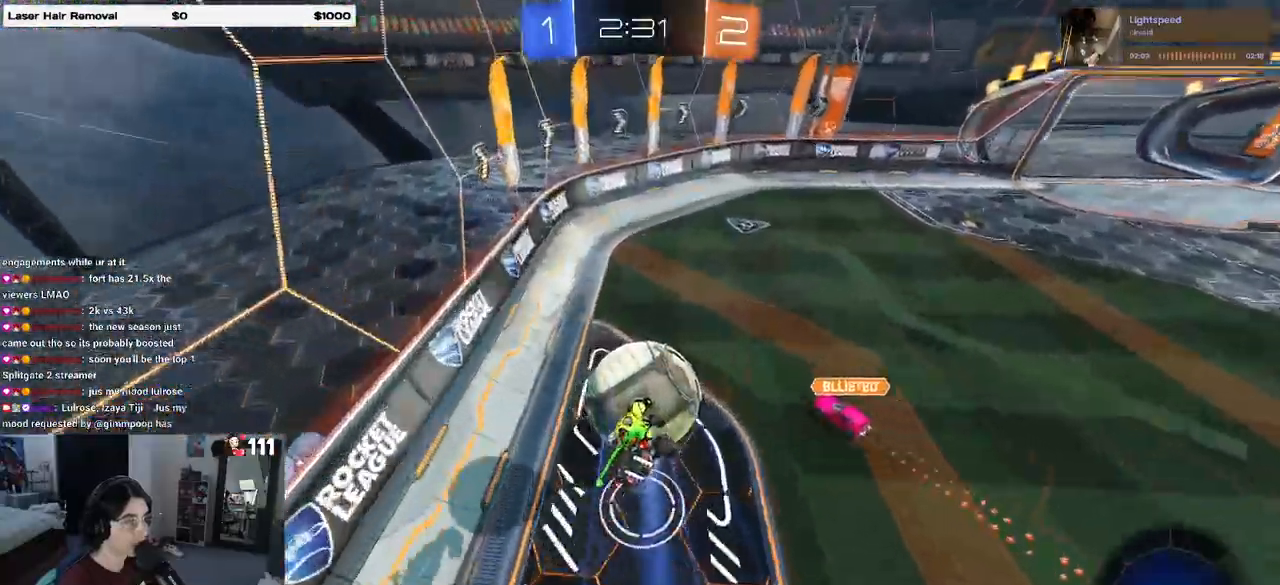
{"buttons": [], "left_stick": "center", "right_stick": "center", "events": [[200, "left_stick", "right"], [450, "left_stick", "center"]]}
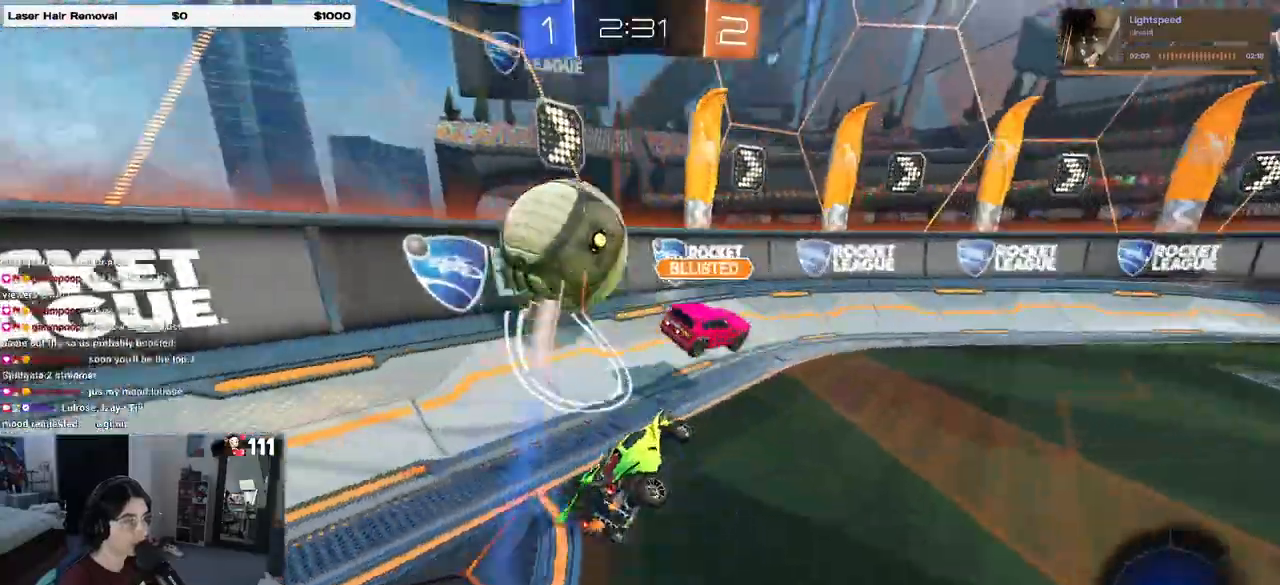
{"buttons": [], "left_stick": "left", "right_stick": "center", "events": [[267, "left_stick", "left"]]}
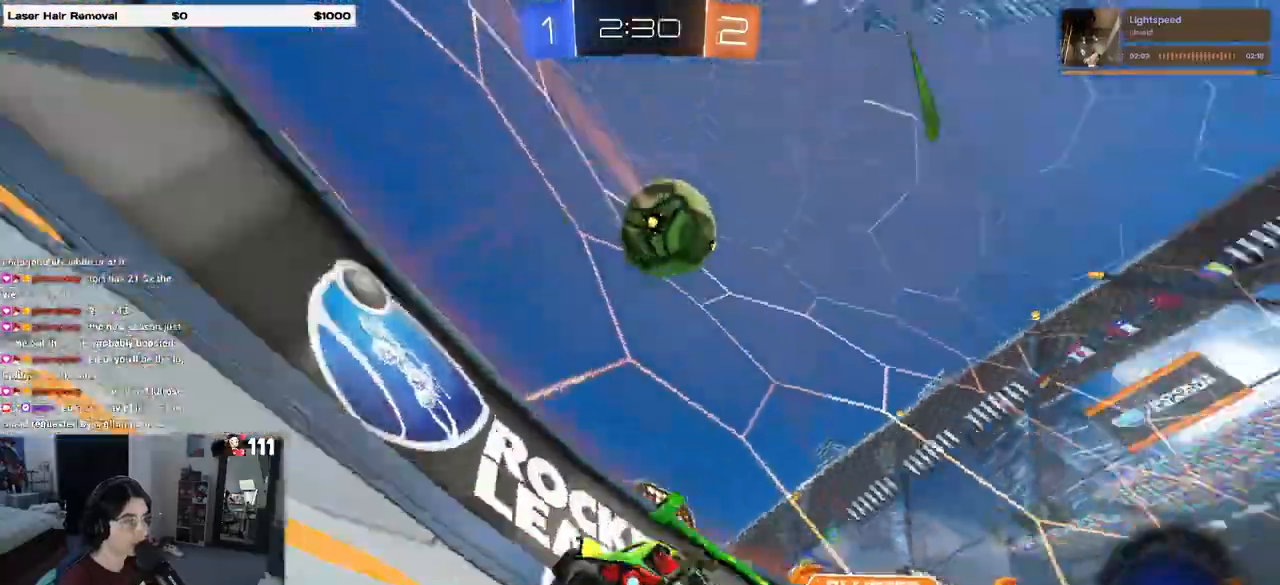
{"buttons": [], "left_stick": "center", "right_stick": "center", "events": [[17, "left_stick", "center"], [83, "R1", "down"], [117, "left_stick", "right"], [283, "left_stick", "center"], [400, "R1", "up"]]}
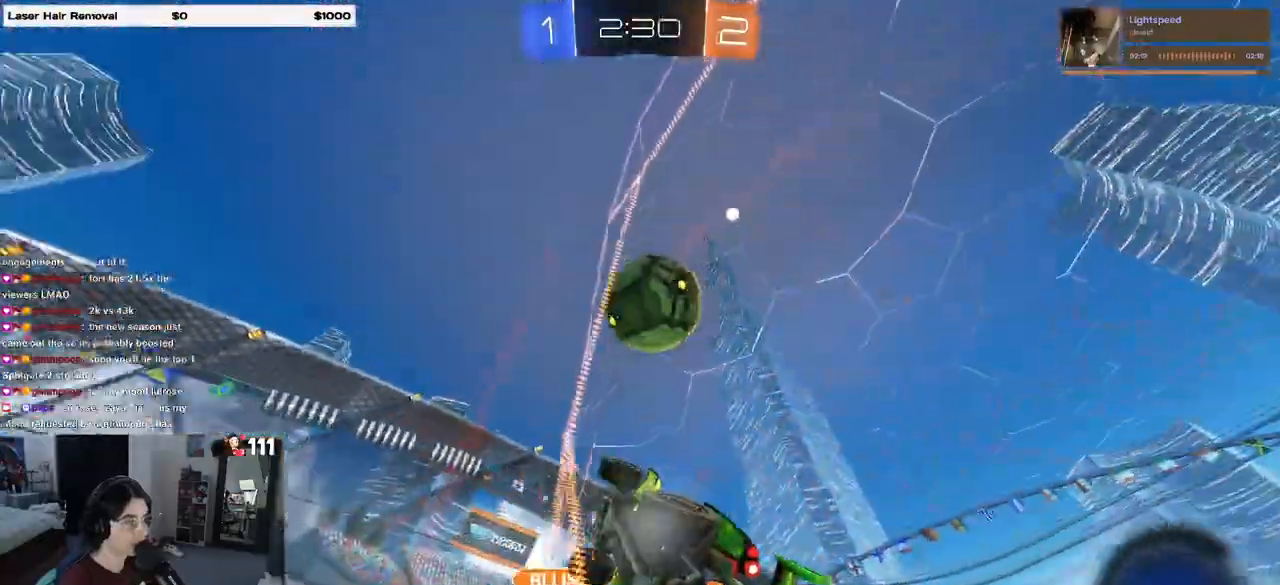
{"buttons": [], "left_stick": "center", "right_stick": "center", "events": [[400, "left_stick", "right"], [500, "left_stick", "center"]]}
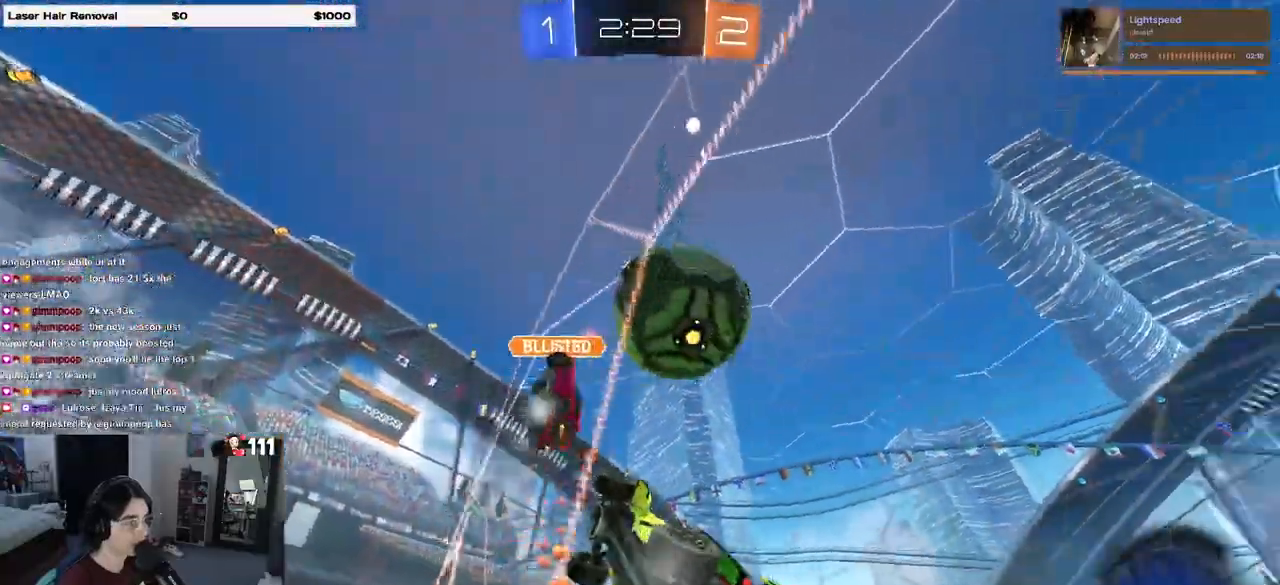
{"buttons": [], "left_stick": "right", "right_stick": "center", "events": [[283, "left_stick", "right"]]}
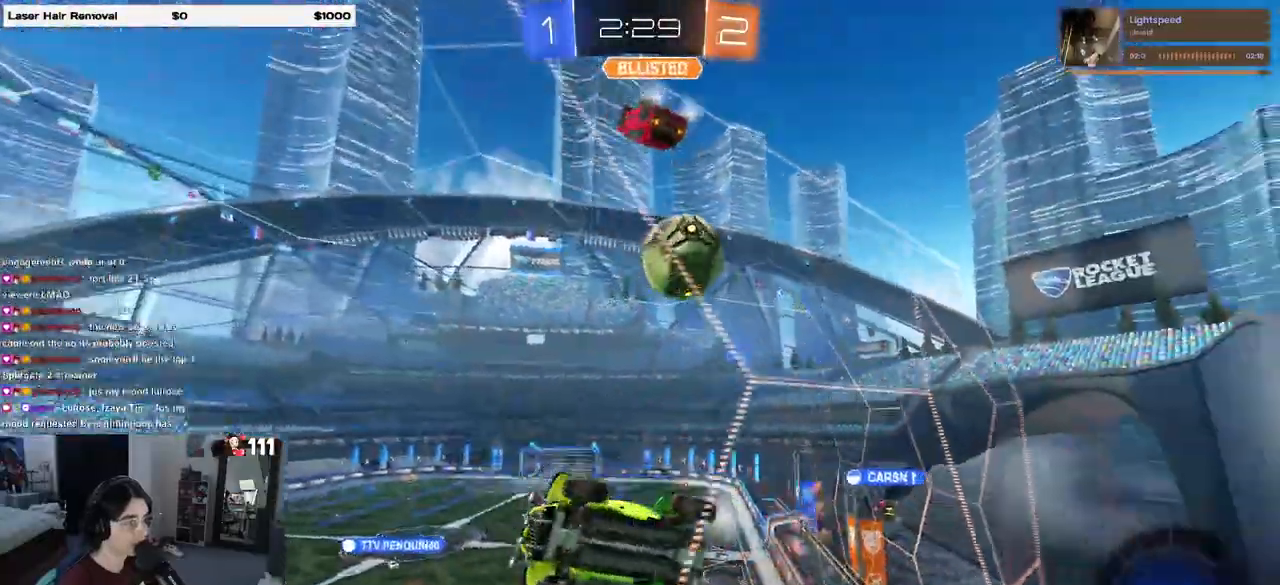
{"buttons": [], "left_stick": "right", "right_stick": "center", "events": [[167, "SQUARE", "down"], [300, "SQUARE", "up"]]}
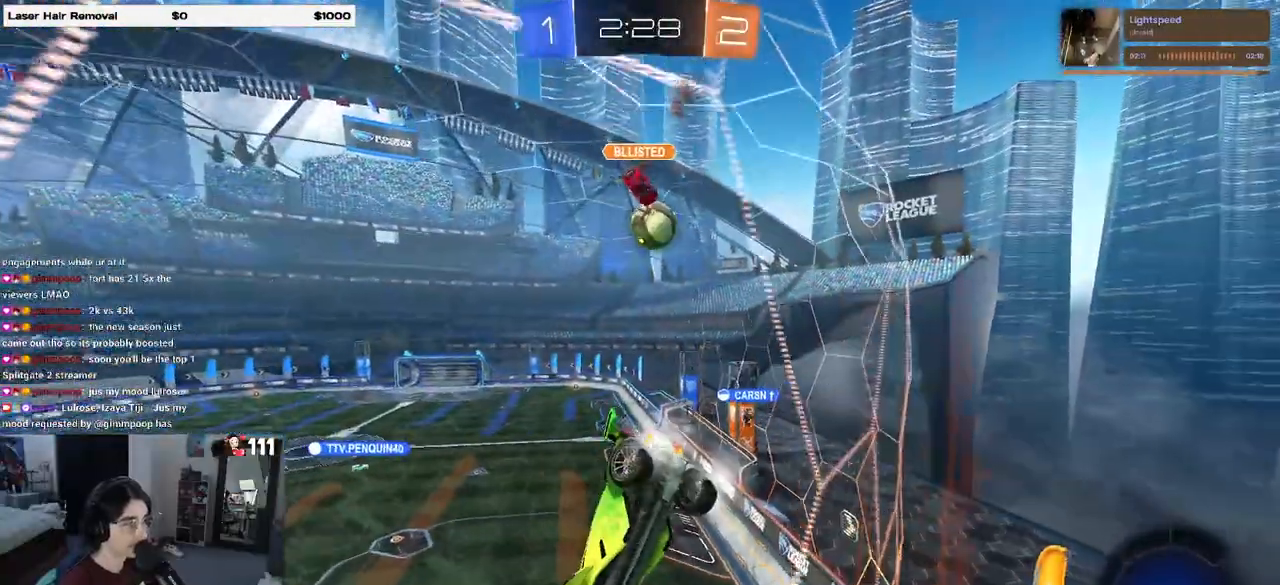
{"buttons": [], "left_stick": "center", "right_stick": "center", "events": [[483, "left_stick", "center"]]}
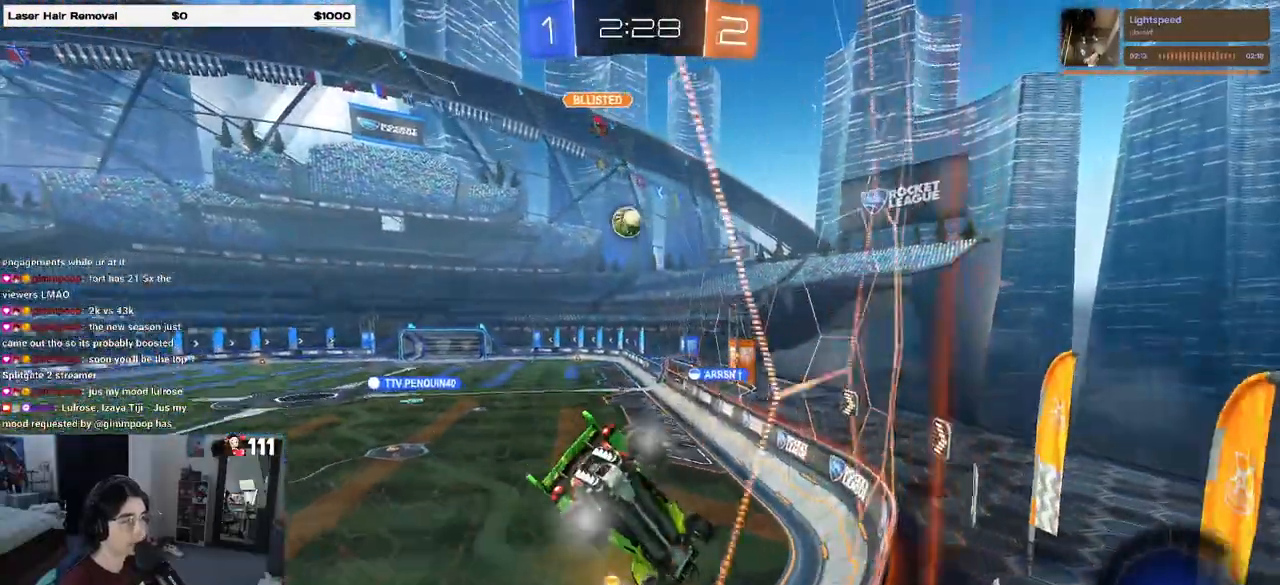
{"buttons": [], "left_stick": "center", "right_stick": "center", "events": [[100, "left_stick", "left"], [400, "left_stick", "center"]]}